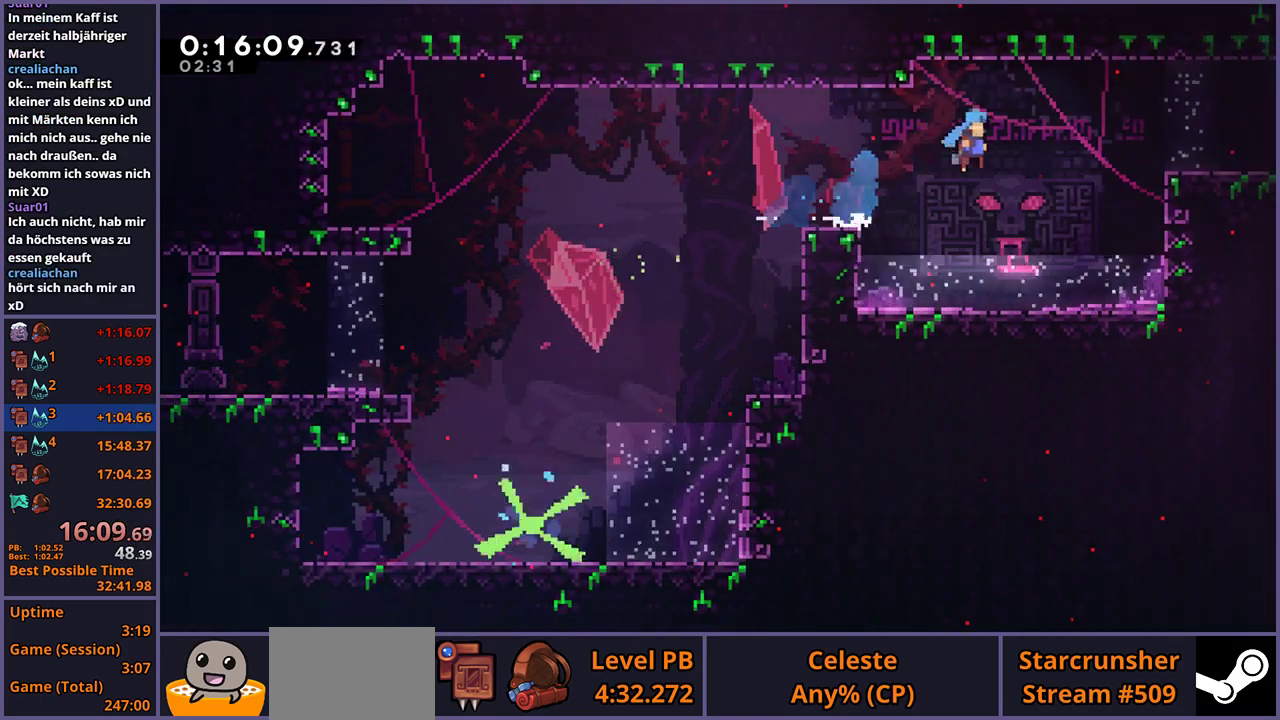
Gameplay with a controller (PlayStation layout); each line is a JSON object with the inputs held at the frame after it. "events" lists button and stick changes between this image and that frame as [ms after this image, input, new state], when the widget could be followed in between.
{"buttons": ["CROSS", "L1", "R1"], "left_stick": "right", "right_stick": "center", "events": [[167, "CROSS", "up"], [167, "R1", "up"], [367, "R1", "down"], [450, "CROSS", "down"]]}
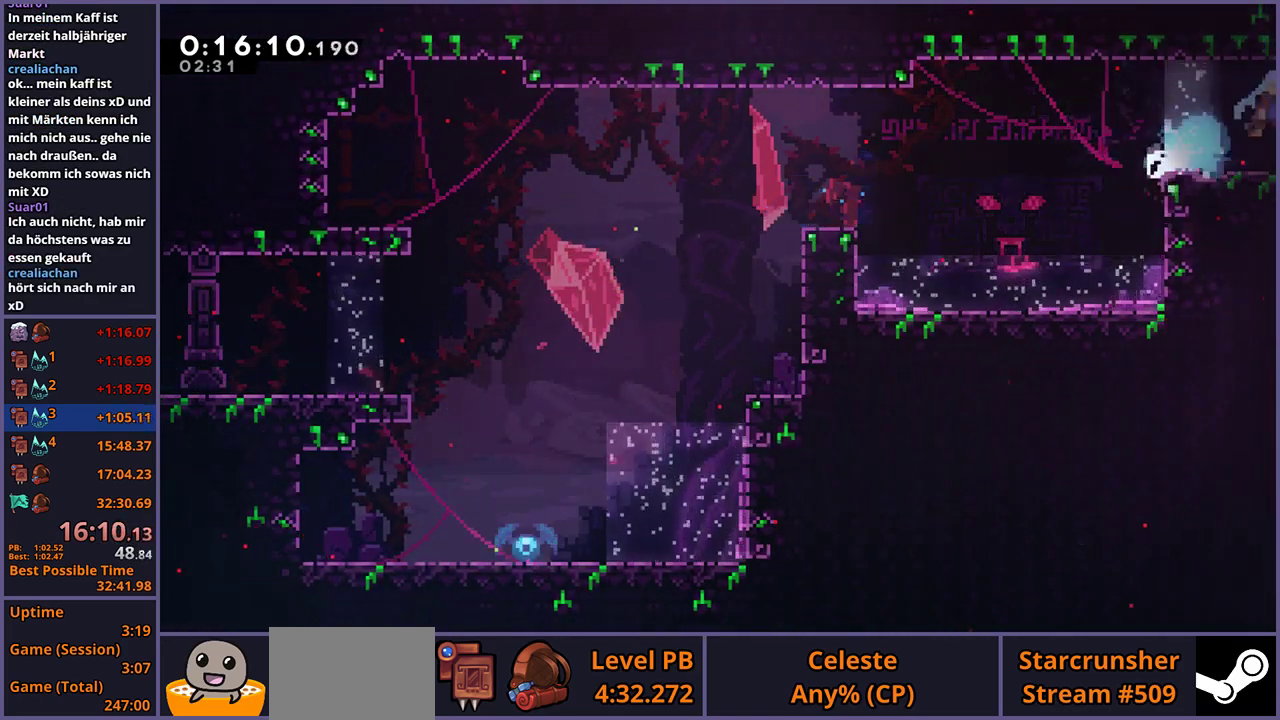
{"buttons": ["CROSS"], "left_stick": "right", "right_stick": "center", "events": [[33, "R1", "up"], [117, "L1", "up"]]}
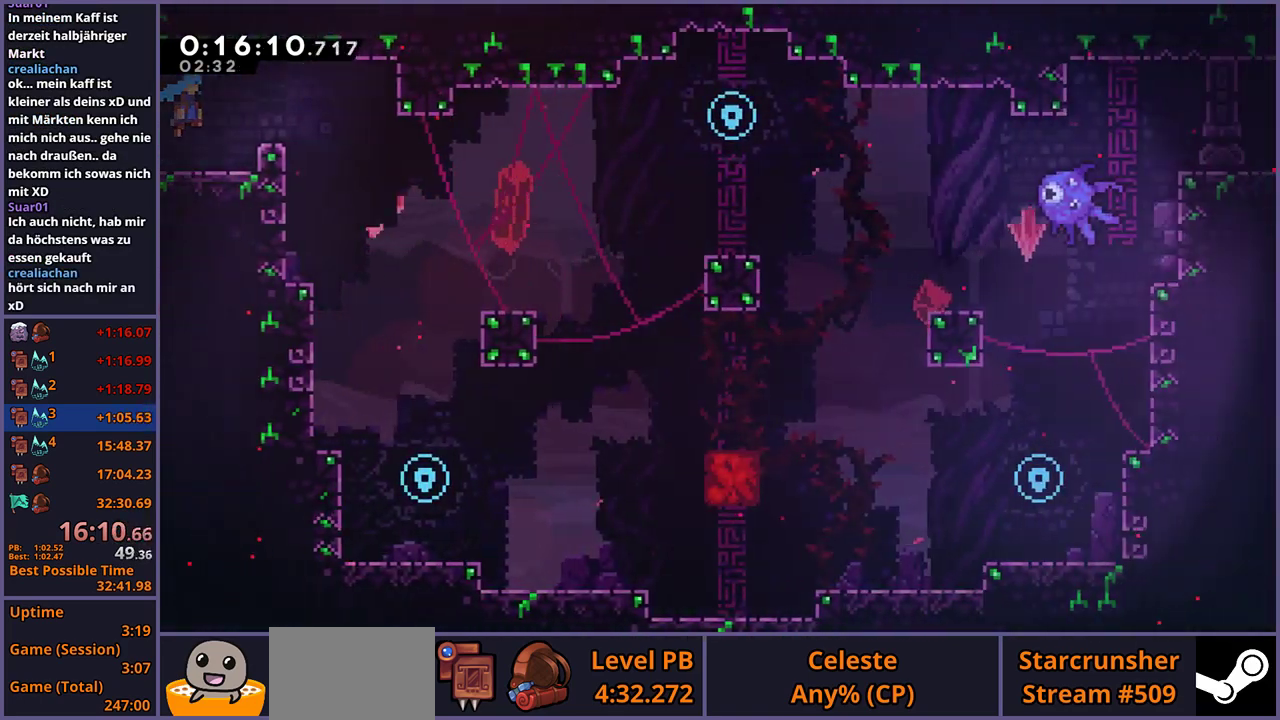
{"buttons": ["L1"], "left_stick": "right", "right_stick": "center", "events": [[400, "L1", "down"], [500, "CROSS", "up"]]}
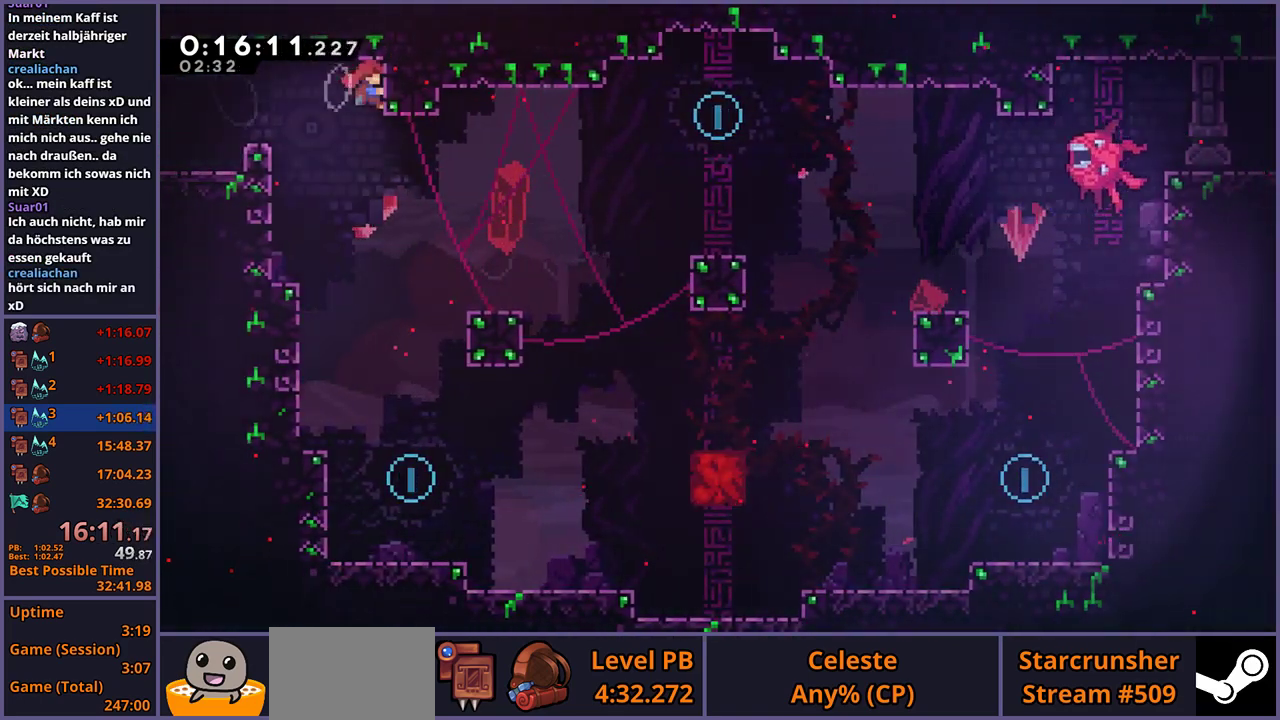
{"buttons": [], "left_stick": "down-left", "right_stick": "center", "events": [[50, "left_stick", "center"], [467, "L1", "up"], [500, "left_stick", "down-left"]]}
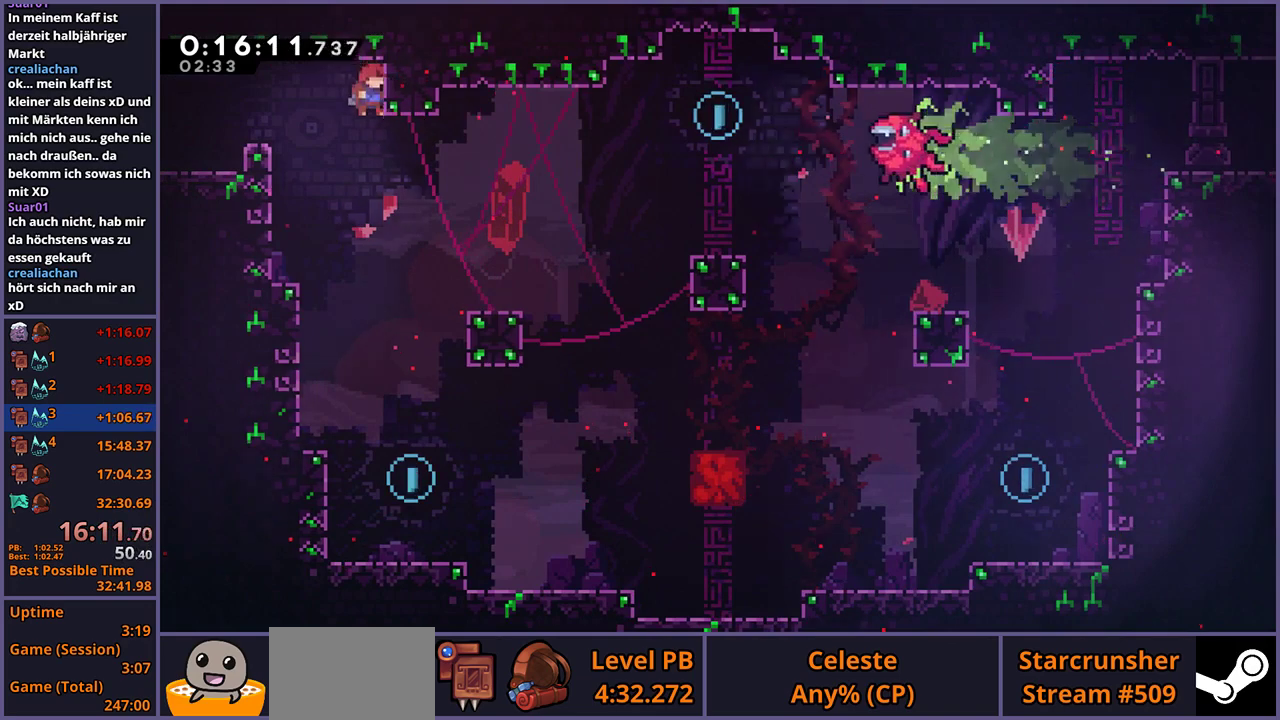
{"buttons": [], "left_stick": "down", "right_stick": "center", "events": [[117, "left_stick", "down"], [250, "left_stick", "down-right"], [383, "left_stick", "down"]]}
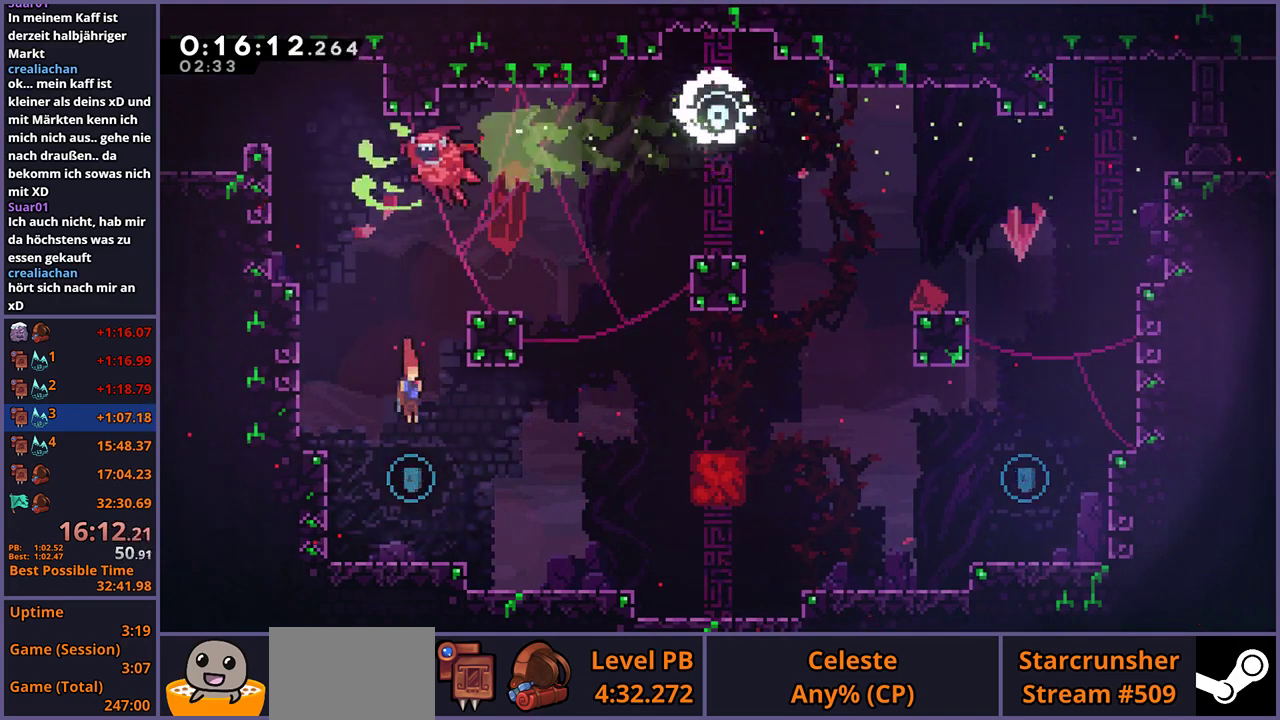
{"buttons": [], "left_stick": "right", "right_stick": "center", "events": [[233, "R1", "down"], [233, "left_stick", "down-right"], [333, "R1", "up"], [467, "left_stick", "right"]]}
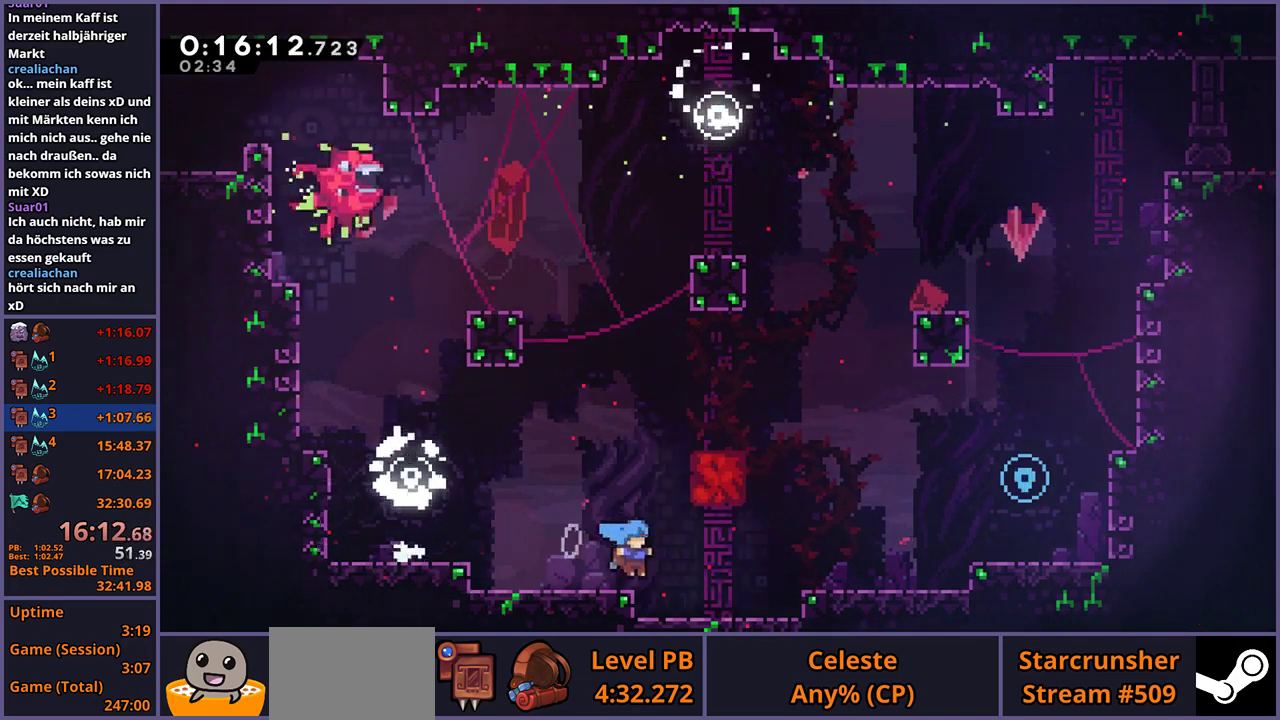
{"buttons": ["R1"], "left_stick": "up-right", "right_stick": "center", "events": [[100, "CROSS", "down"], [100, "left_stick", "up-right"], [350, "CROSS", "up"], [383, "R1", "down"]]}
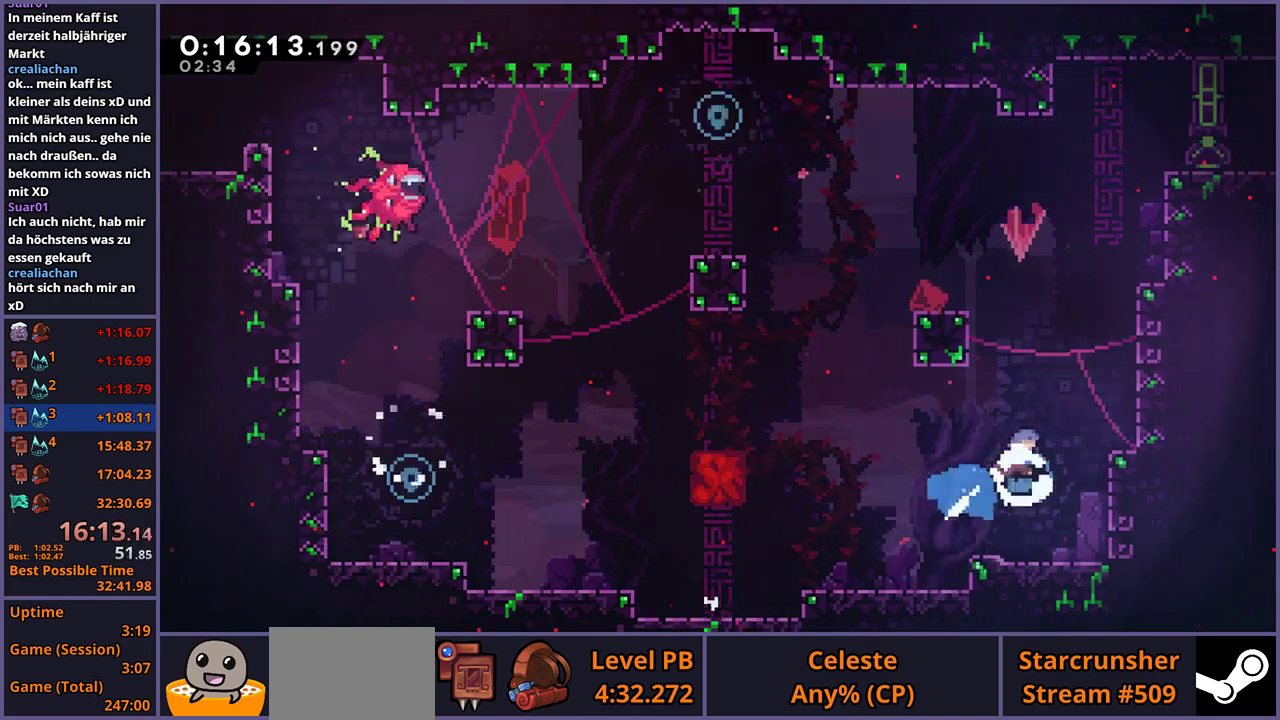
{"buttons": ["CROSS", "L1"], "left_stick": "up-right", "right_stick": "center", "events": [[17, "R1", "up"], [183, "L1", "down"], [233, "CROSS", "down"], [383, "CROSS", "up"], [450, "CROSS", "down"]]}
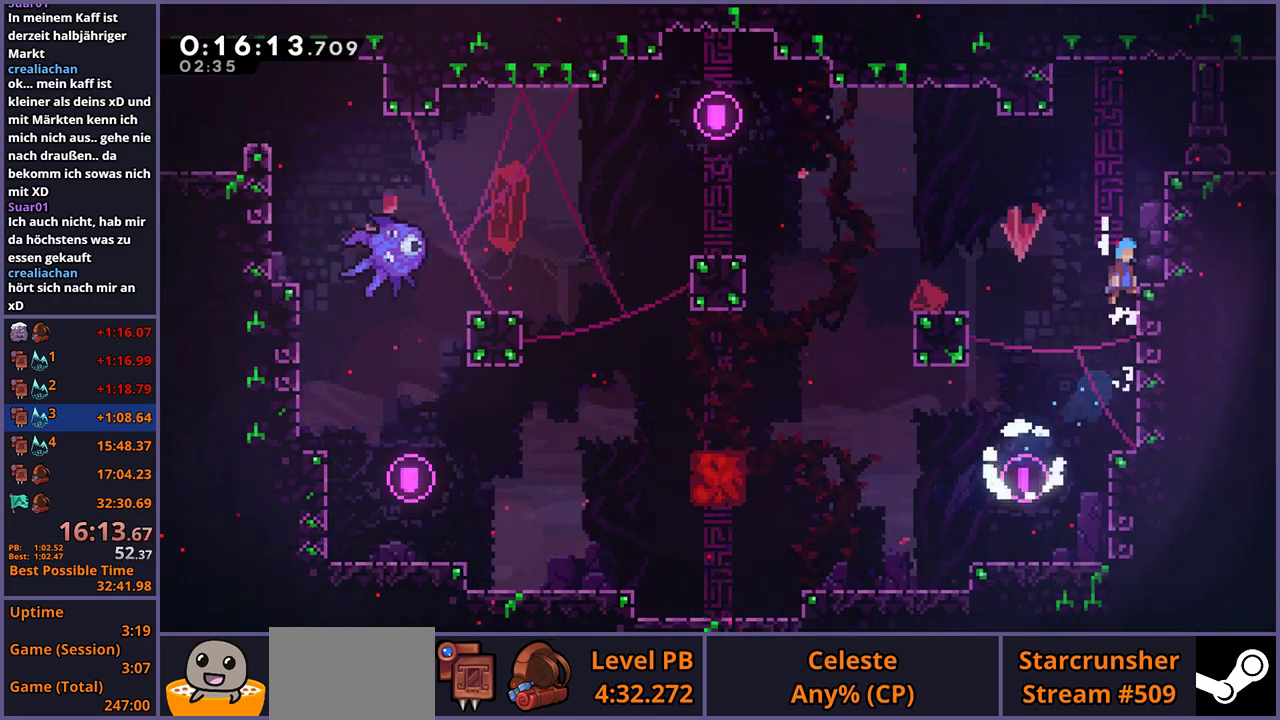
{"buttons": ["L1"], "left_stick": "right", "right_stick": "center", "events": [[133, "CROSS", "up"], [250, "CROSS", "down"], [267, "left_stick", "right"], [450, "CROSS", "up"]]}
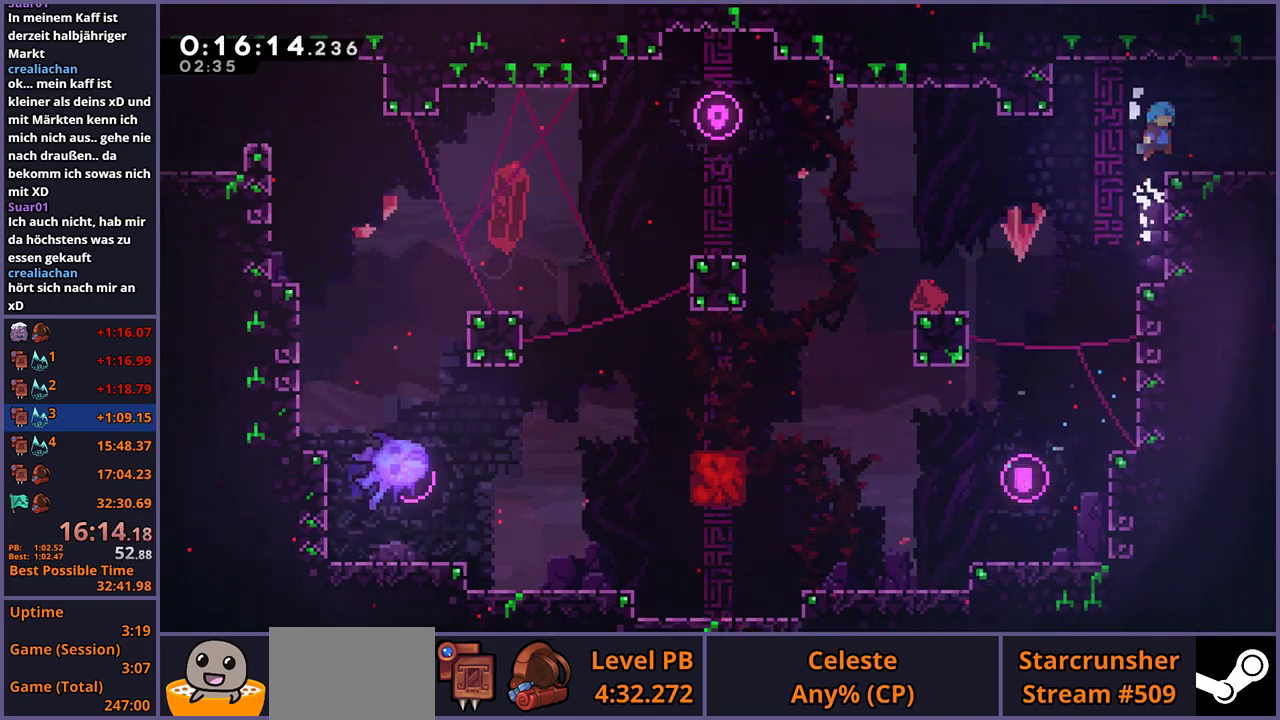
{"buttons": ["CROSS"], "left_stick": "center", "right_stick": "center", "events": [[33, "left_stick", "down-right"], [50, "L1", "up"], [150, "R1", "down"], [250, "CROSS", "down"], [350, "R1", "up"], [450, "left_stick", "center"]]}
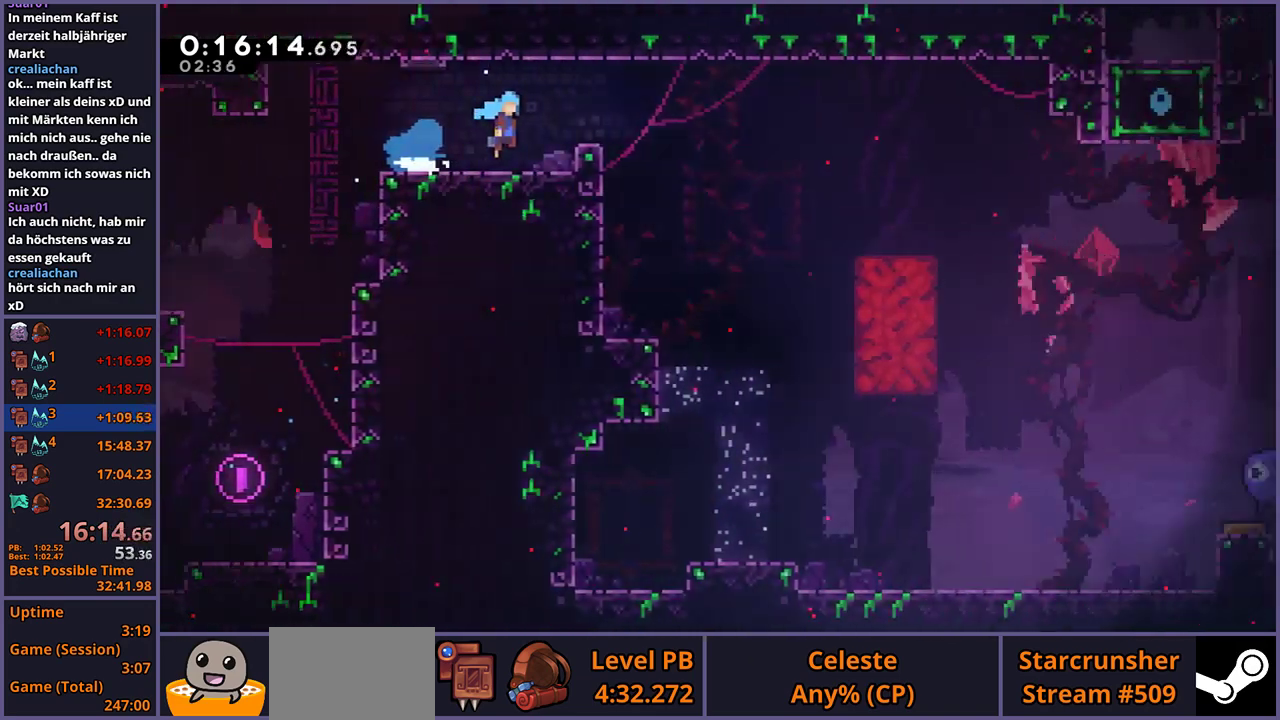
{"buttons": ["CROSS"], "left_stick": "right", "right_stick": "center", "events": [[133, "left_stick", "right"]]}
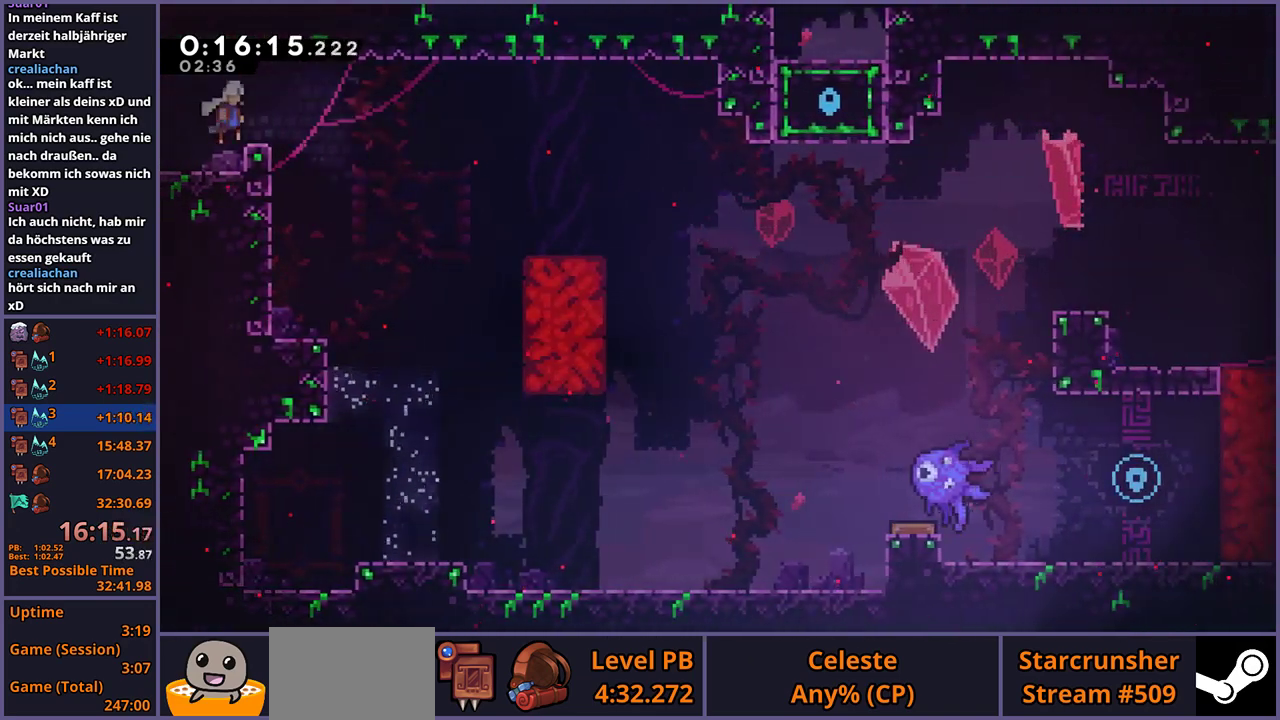
{"buttons": [], "left_stick": "down", "right_stick": "center", "events": [[83, "left_stick", "down-right"], [133, "left_stick", "down"], [183, "CROSS", "up"], [217, "R1", "down"], [350, "R1", "up"]]}
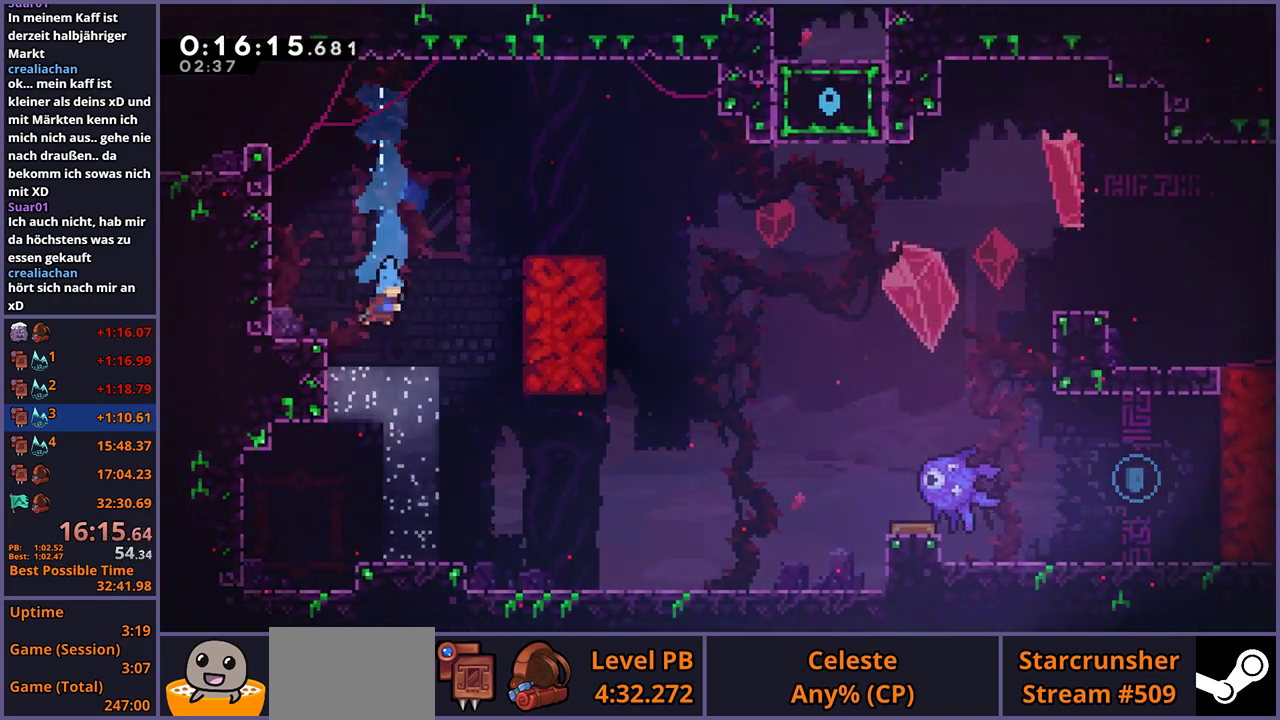
{"buttons": [], "left_stick": "down-right", "right_stick": "center", "events": [[300, "left_stick", "down-right"], [333, "R1", "down"], [433, "CROSS", "down"], [483, "CROSS", "up"], [500, "R1", "up"]]}
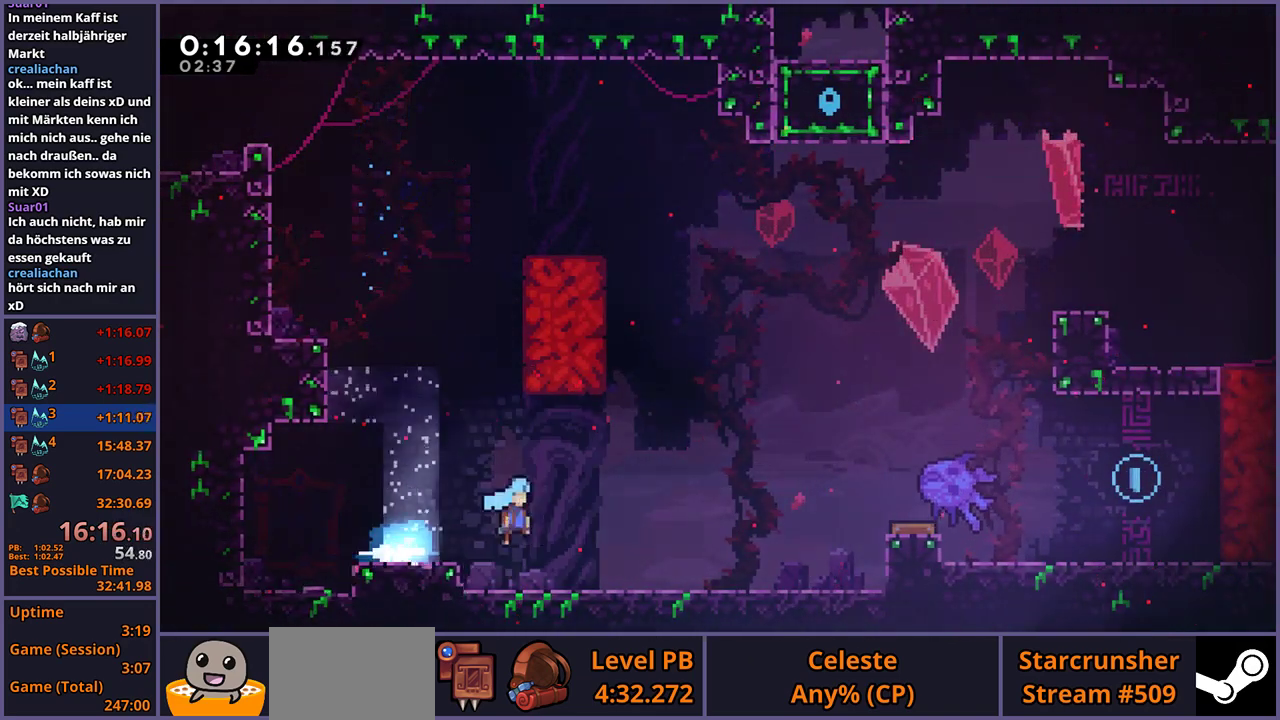
{"buttons": ["R1"], "left_stick": "up-right", "right_stick": "center", "events": [[83, "left_stick", "right"], [217, "CROSS", "down"], [317, "CROSS", "up"], [317, "left_stick", "up-right"], [400, "R1", "down"]]}
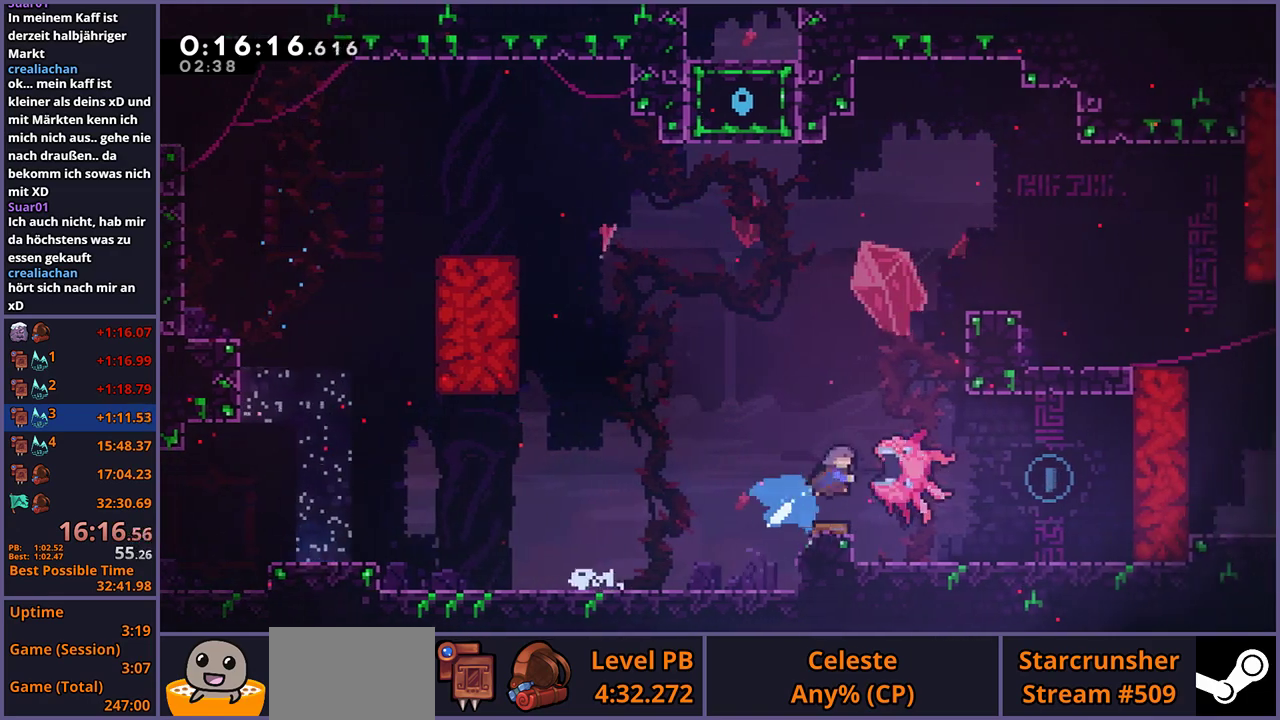
{"buttons": ["CROSS", "L1"], "left_stick": "up-right", "right_stick": "center", "events": [[17, "R1", "up"], [183, "L1", "down"], [350, "CROSS", "down"], [433, "CROSS", "up"], [483, "CROSS", "down"]]}
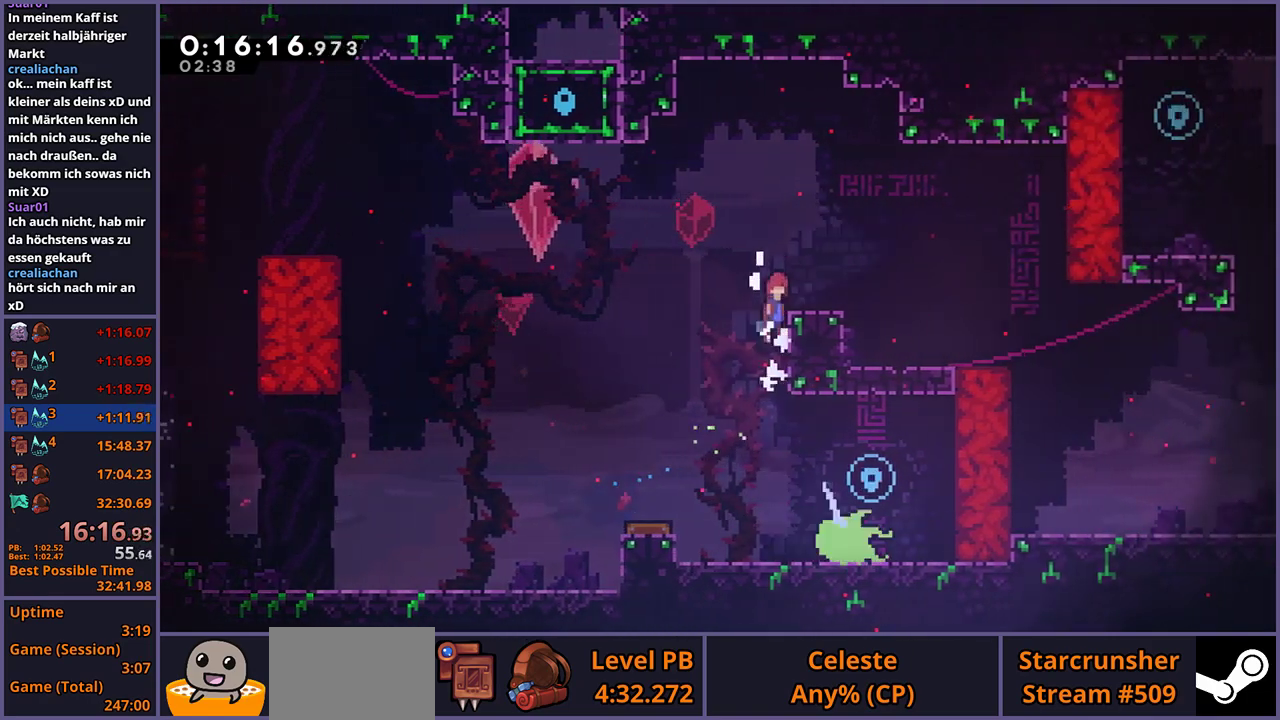
{"buttons": ["R1"], "left_stick": "down-right", "right_stick": "center", "events": [[117, "left_stick", "right"], [217, "L1", "up"], [233, "left_stick", "down-right"], [250, "CROSS", "up"], [433, "R1", "down"]]}
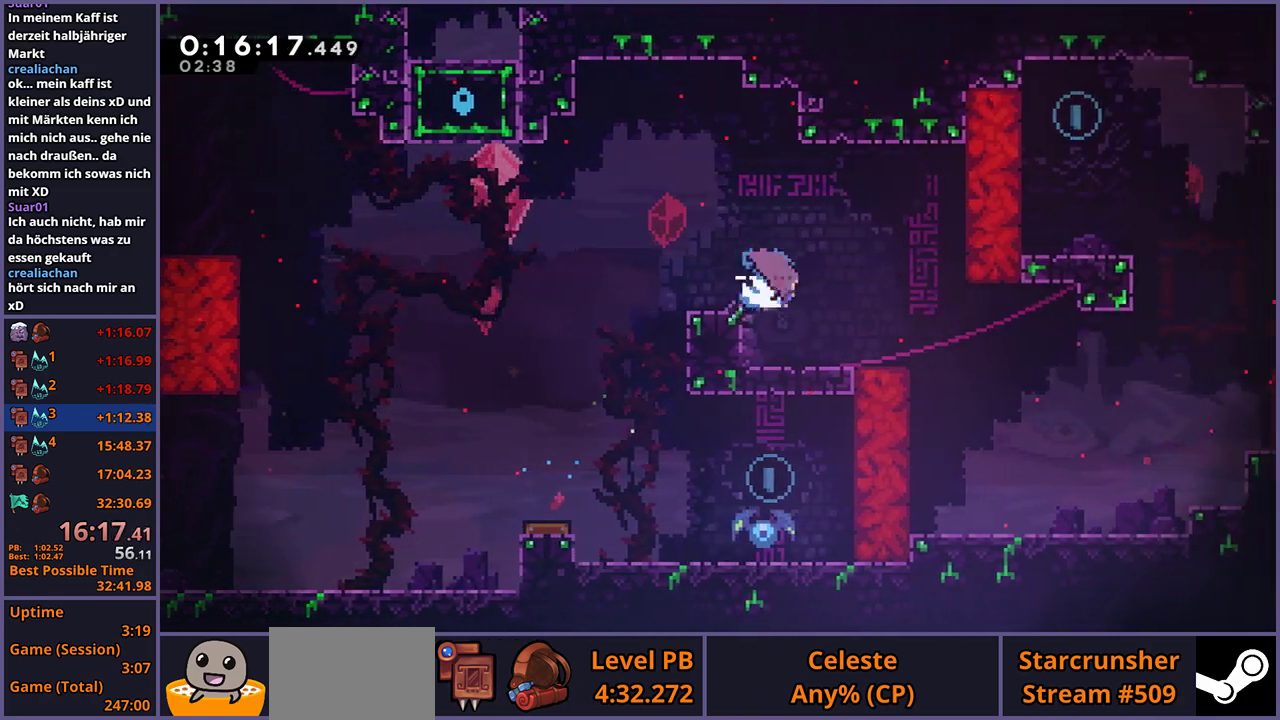
{"buttons": [], "left_stick": "up-right", "right_stick": "center", "events": [[100, "CROSS", "down"], [150, "CROSS", "up"], [150, "R1", "up"], [250, "left_stick", "right"], [300, "left_stick", "up-right"], [383, "R1", "down"], [483, "R1", "up"]]}
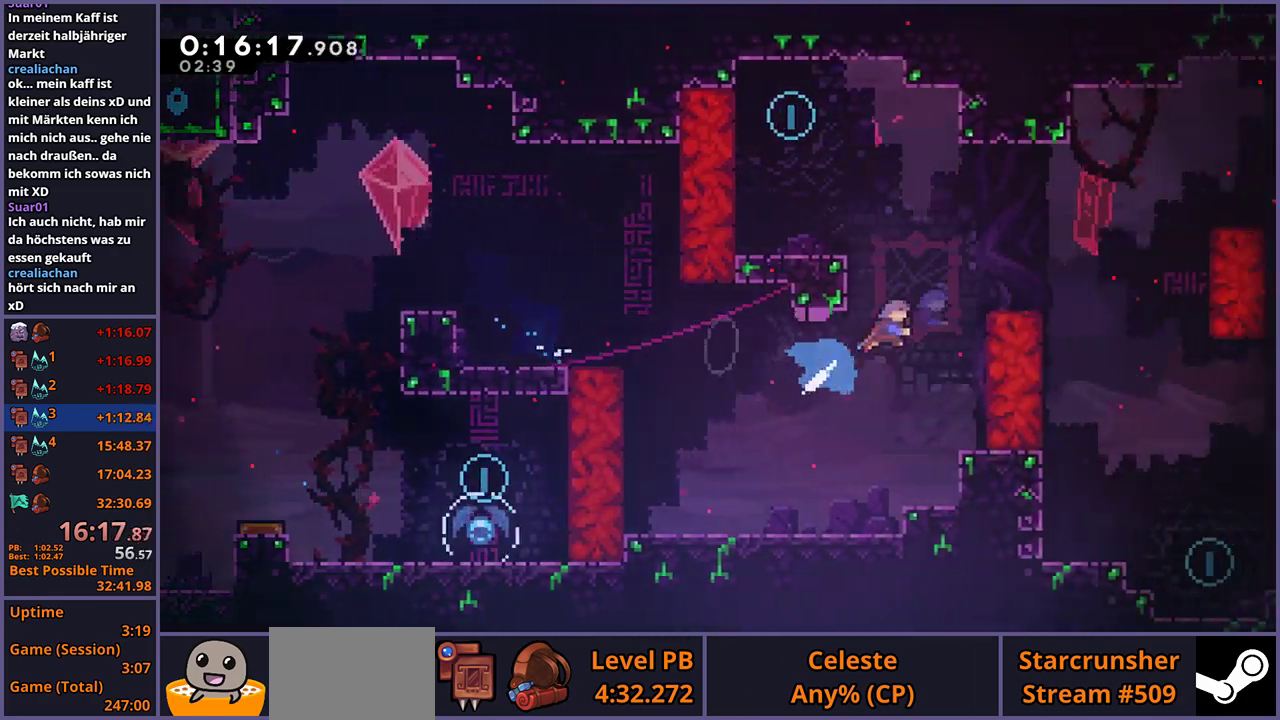
{"buttons": [], "left_stick": "down-right", "right_stick": "center", "events": [[67, "left_stick", "right"], [217, "left_stick", "down-right"]]}
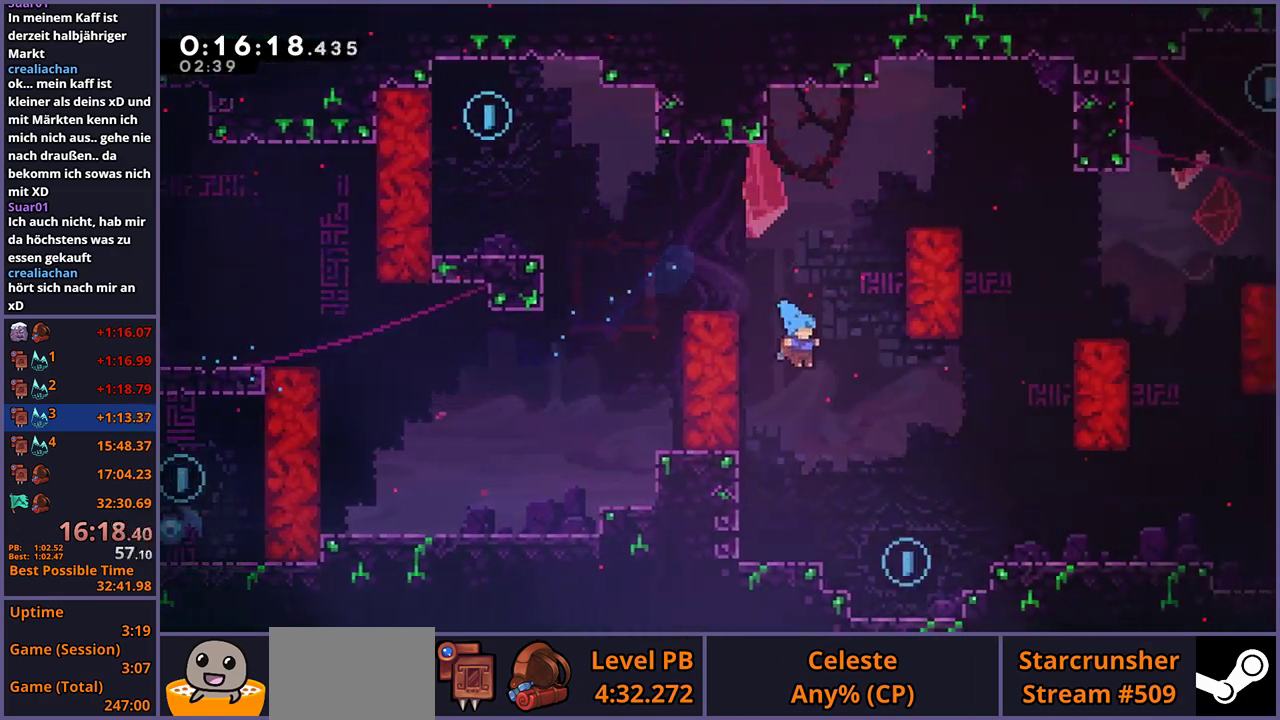
{"buttons": ["CROSS"], "left_stick": "down-right", "right_stick": "center", "events": [[383, "CROSS", "down"]]}
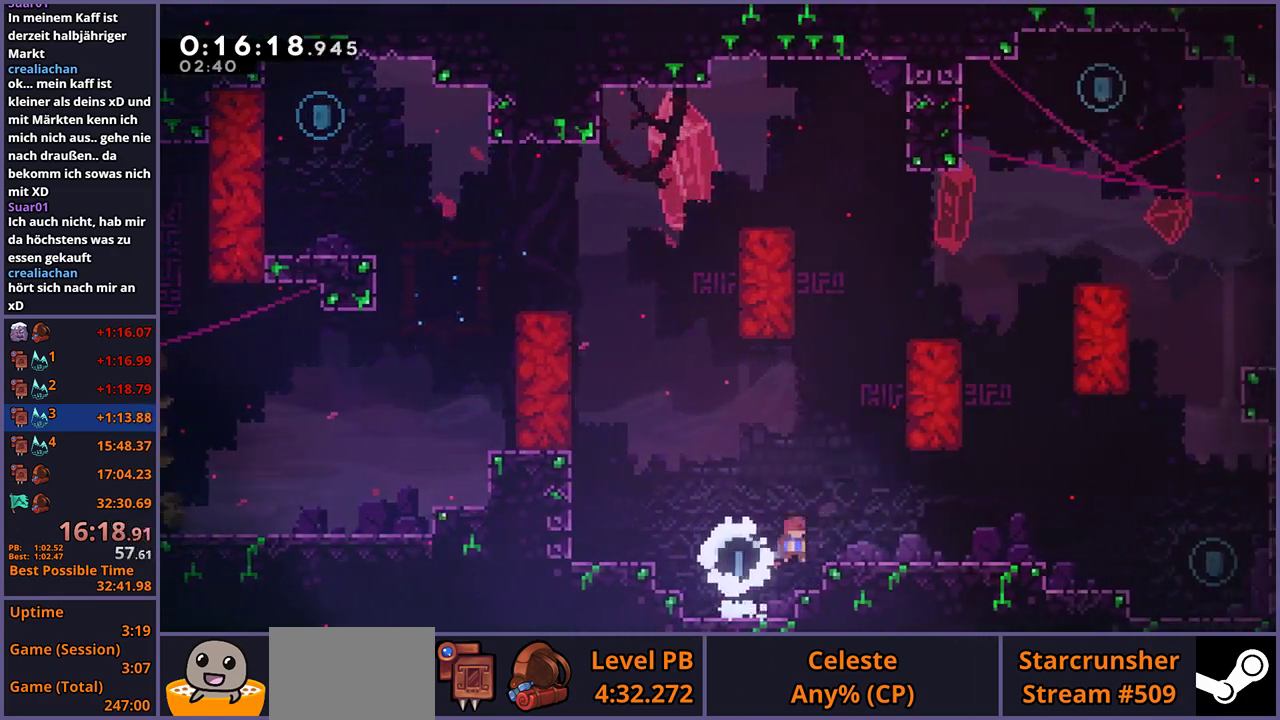
{"buttons": [], "left_stick": "down-right", "right_stick": "center", "events": [[67, "CROSS", "up"], [100, "R1", "down"], [300, "CROSS", "down"], [417, "R1", "up"], [433, "CROSS", "up"]]}
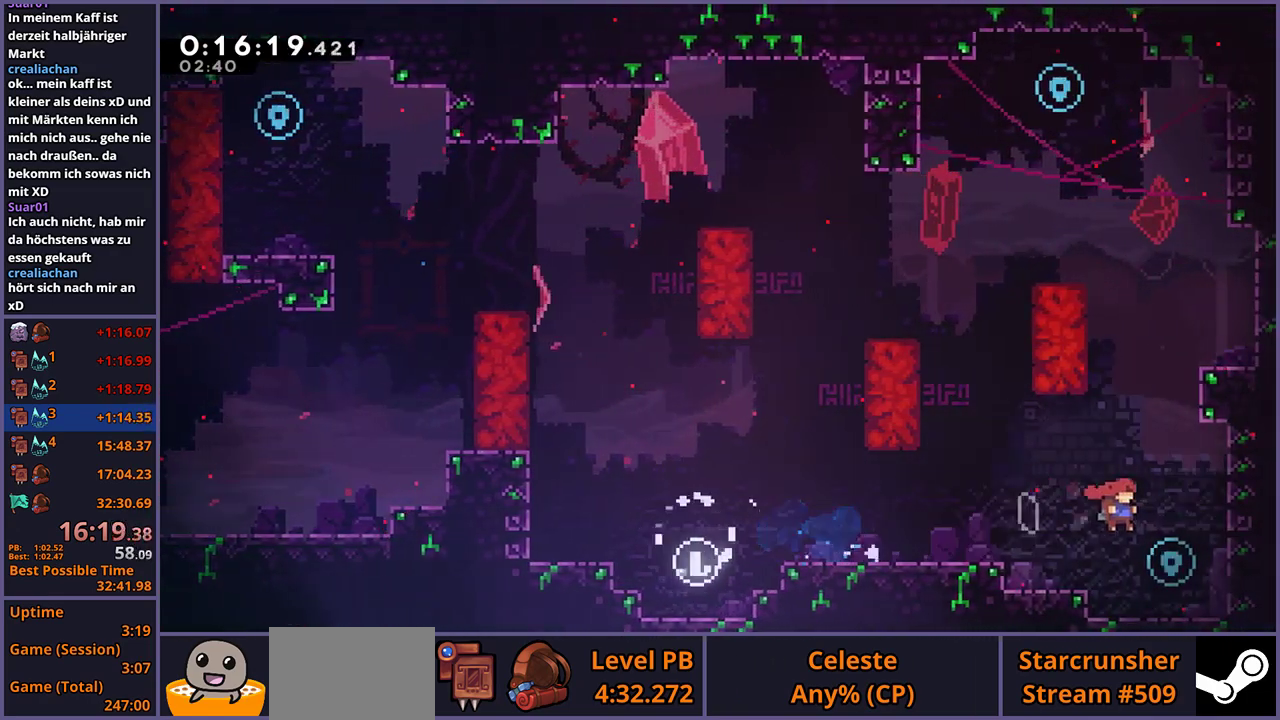
{"buttons": ["CROSS"], "left_stick": "up-left", "right_stick": "center", "events": [[117, "left_stick", "left"], [217, "CROSS", "down"], [450, "left_stick", "up-left"]]}
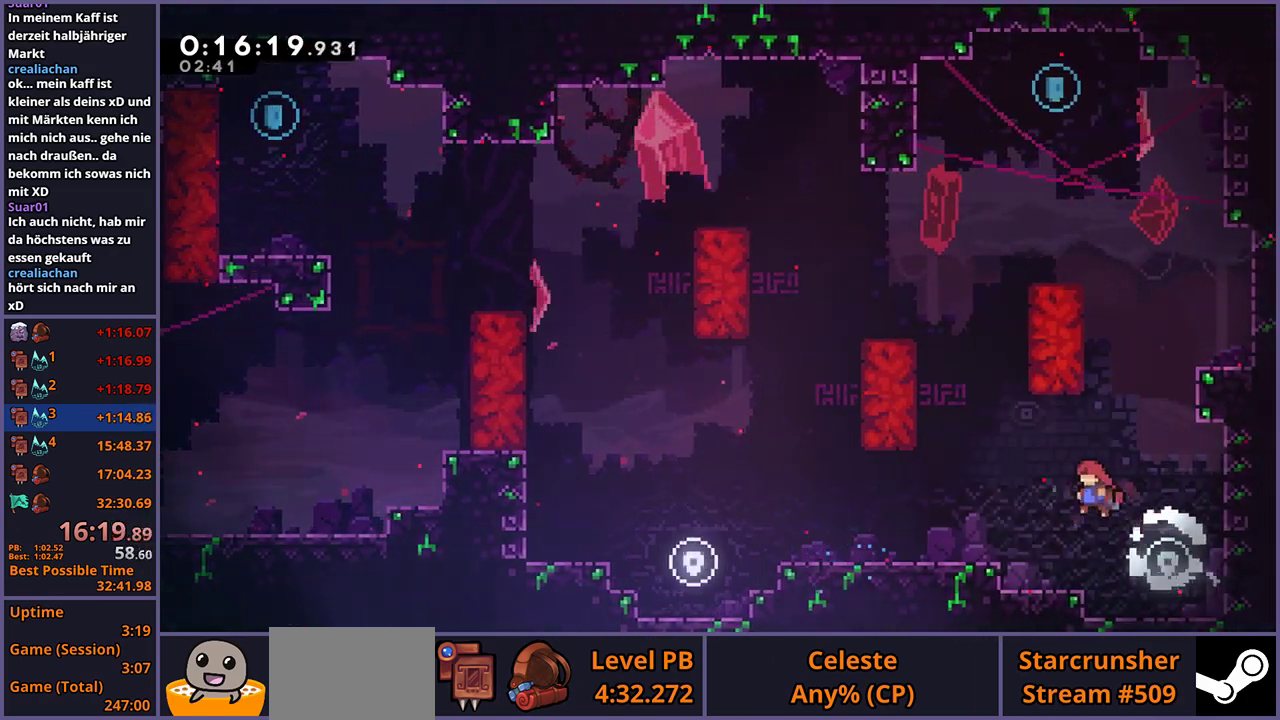
{"buttons": ["CROSS", "R1"], "left_stick": "up-right", "right_stick": "center", "events": [[67, "CROSS", "up"], [83, "R1", "down"], [100, "left_stick", "up"], [317, "CROSS", "down"], [383, "left_stick", "up-right"]]}
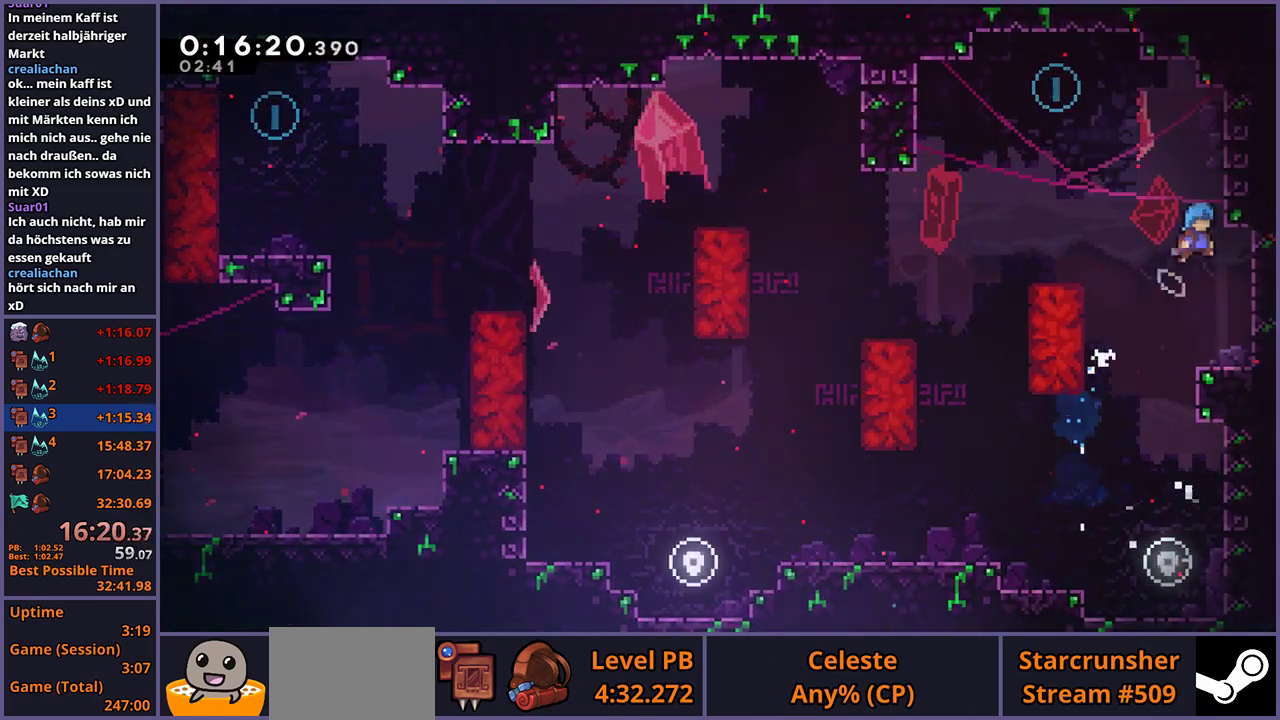
{"buttons": [], "left_stick": "center", "right_stick": "center", "events": [[67, "R1", "up"], [100, "CROSS", "up"], [117, "left_stick", "up-left"], [150, "CROSS", "down"], [367, "CROSS", "up"], [467, "left_stick", "center"]]}
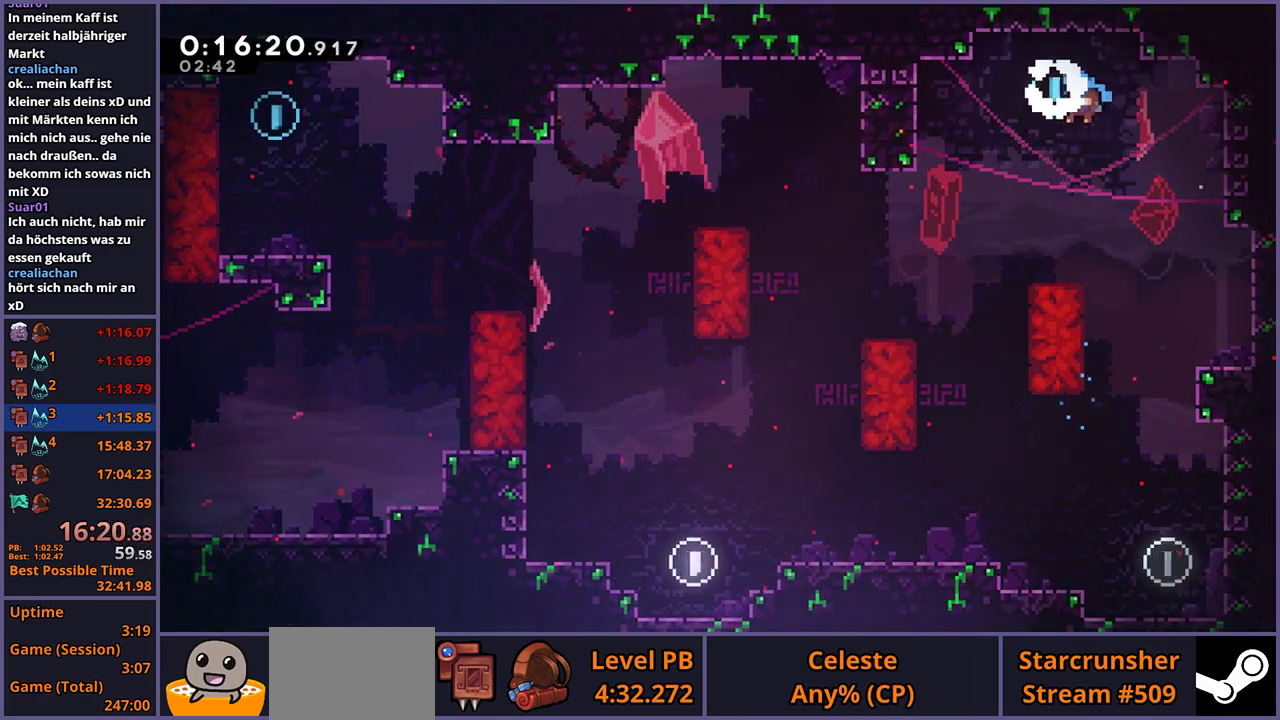
{"buttons": ["R1"], "left_stick": "left", "right_stick": "center", "events": [[300, "left_stick", "left"], [367, "R1", "down"]]}
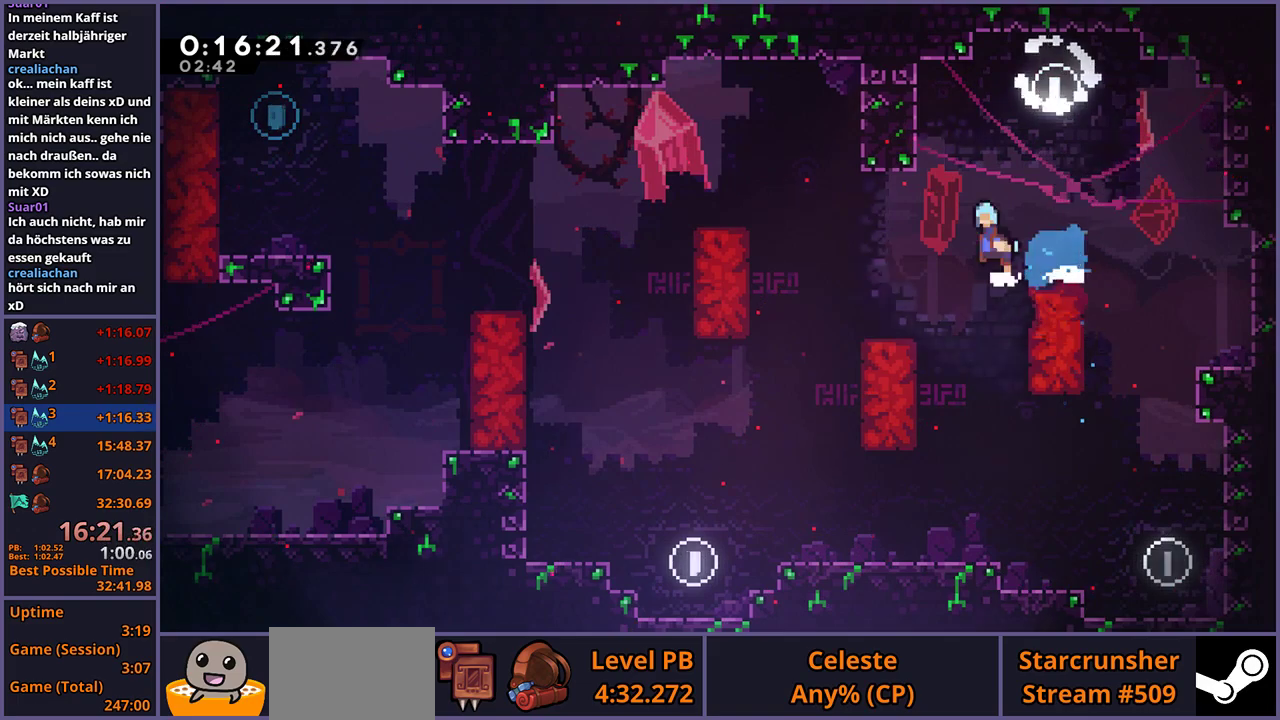
{"buttons": ["CROSS", "R1"], "left_stick": "down-left", "right_stick": "center", "events": [[17, "CROSS", "down"], [133, "R1", "up"], [167, "CROSS", "up"], [217, "left_stick", "down-left"], [367, "R1", "down"], [500, "CROSS", "down"]]}
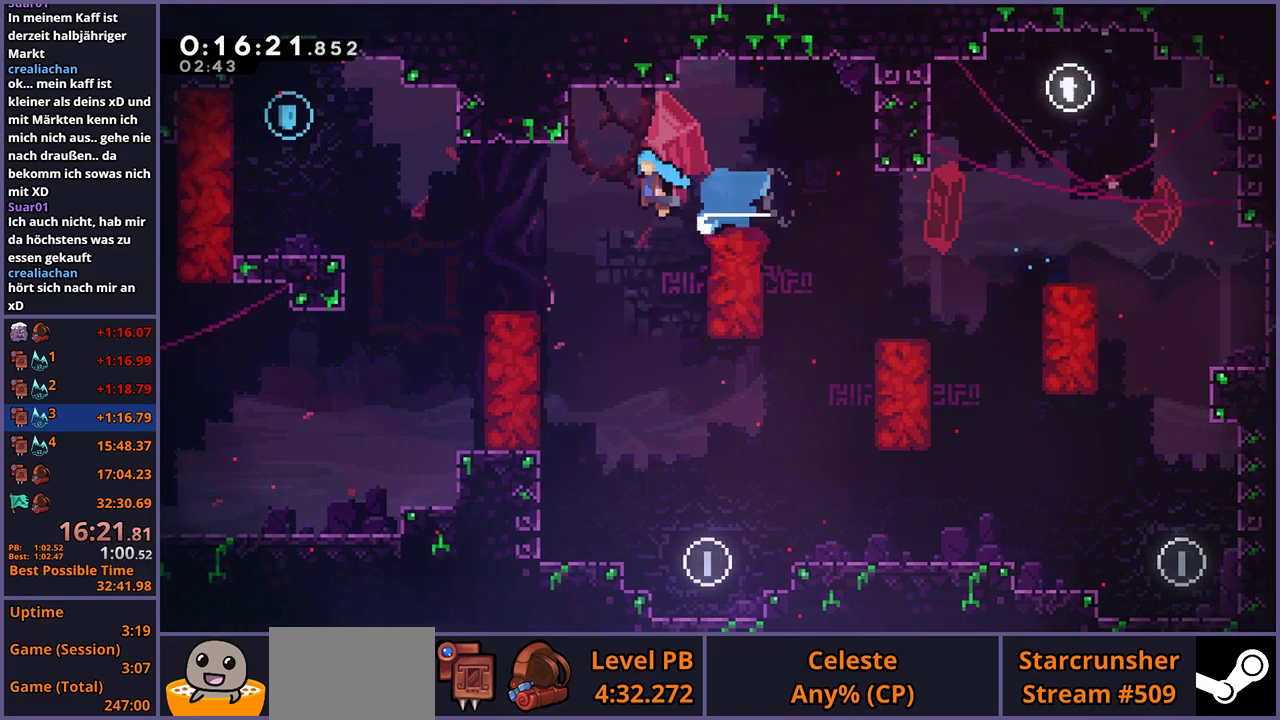
{"buttons": ["CROSS"], "left_stick": "up-right", "right_stick": "center", "events": [[133, "R1", "up"], [167, "CROSS", "up"], [267, "left_stick", "left"], [417, "CROSS", "down"], [417, "left_stick", "up-right"]]}
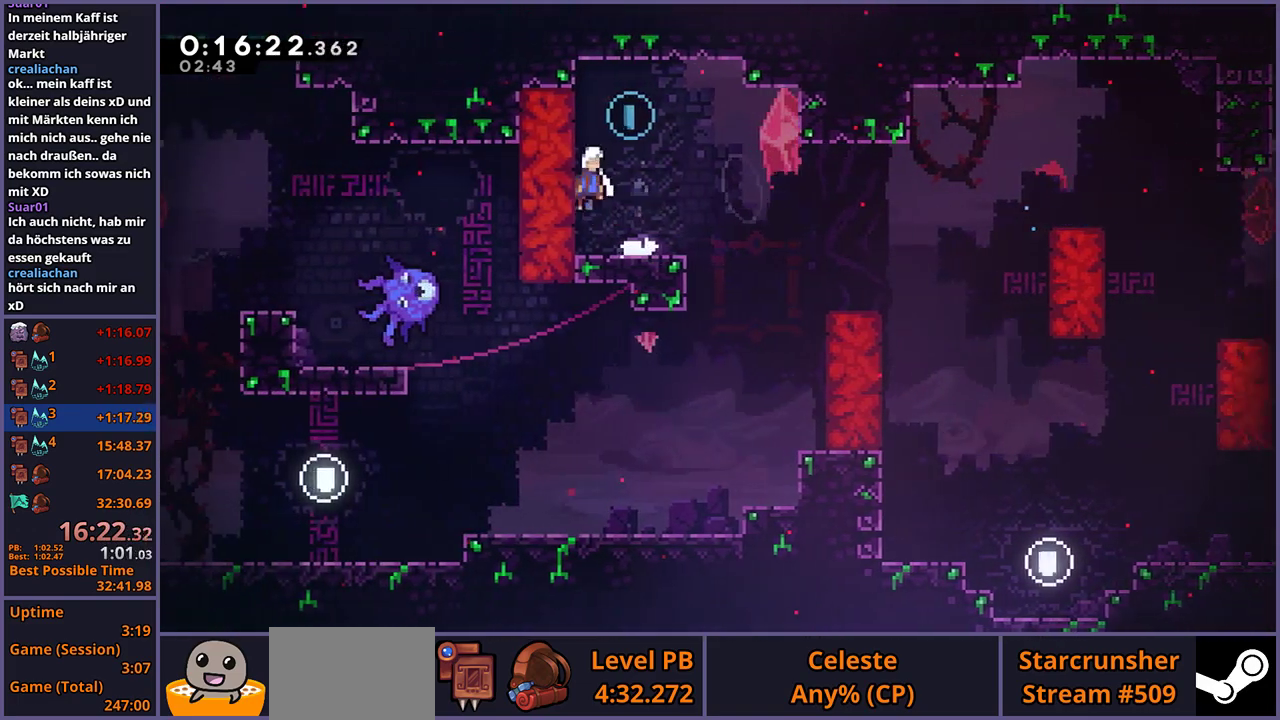
{"buttons": [], "left_stick": "down", "right_stick": "center", "events": [[17, "CROSS", "up"], [17, "R1", "down"], [133, "R1", "up"], [217, "left_stick", "down"]]}
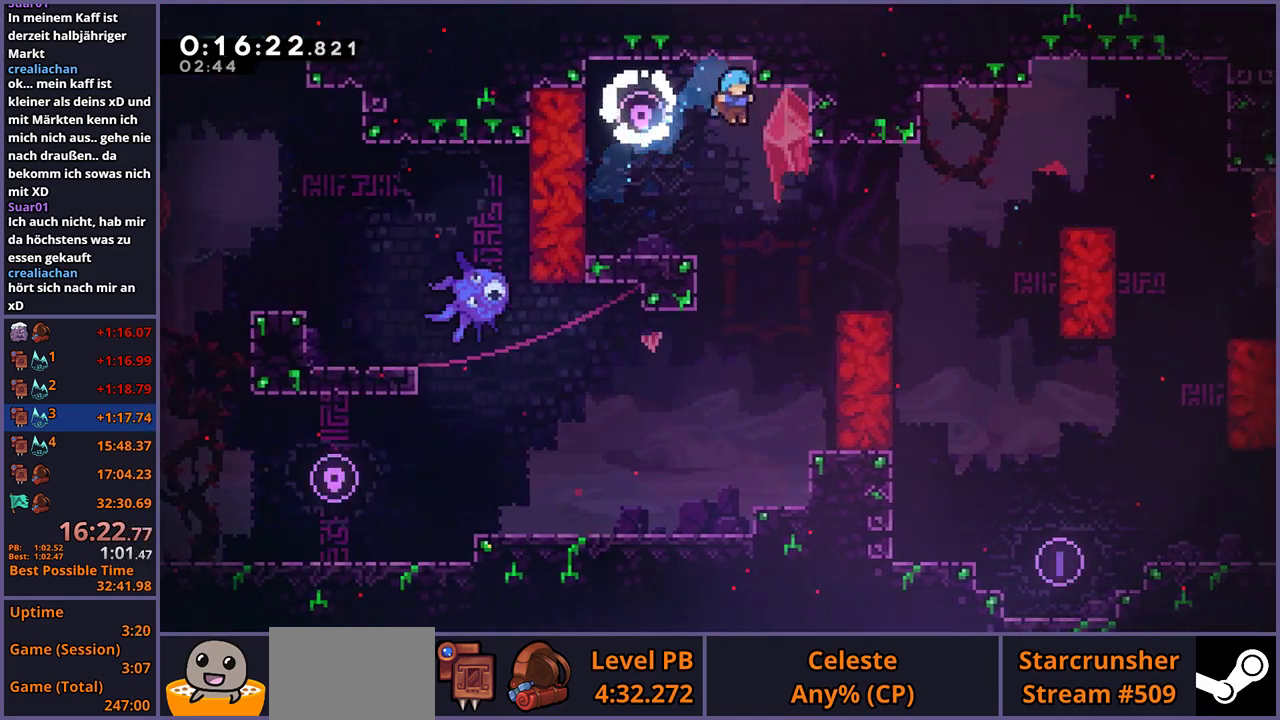
{"buttons": [], "left_stick": "down-left", "right_stick": "center", "events": [[417, "left_stick", "down-left"]]}
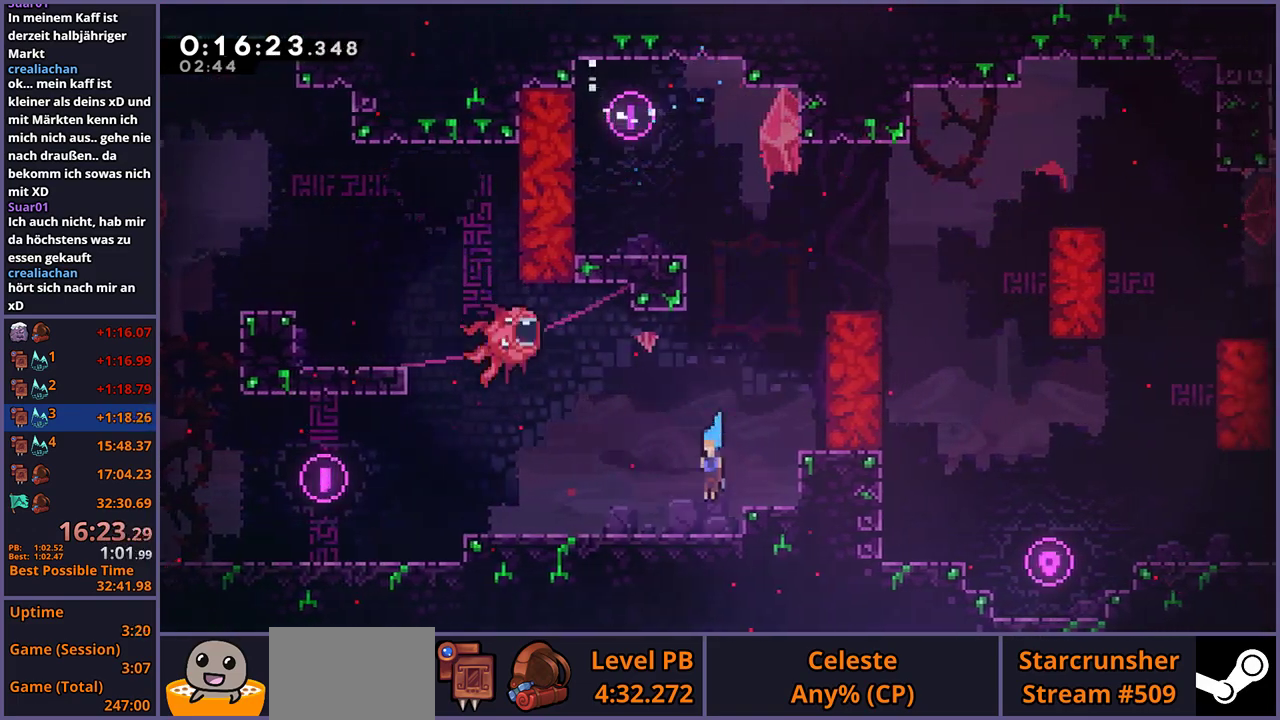
{"buttons": [], "left_stick": "left", "right_stick": "center", "events": [[33, "R1", "down"], [183, "CROSS", "down"], [283, "CROSS", "up"], [283, "R1", "up"], [350, "left_stick", "left"]]}
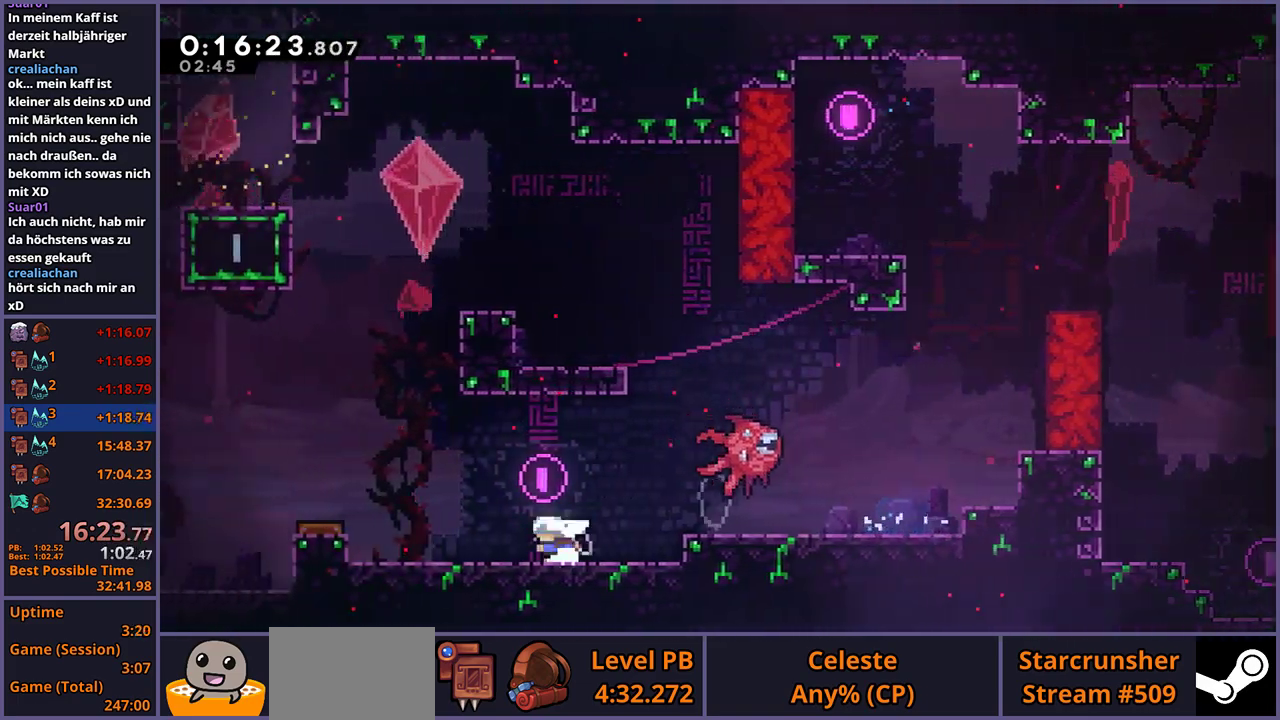
{"buttons": [], "left_stick": "up", "right_stick": "center", "events": [[50, "CROSS", "down"], [233, "left_stick", "up-left"], [283, "left_stick", "up"], [317, "CROSS", "up"], [317, "R1", "down"], [433, "R1", "up"]]}
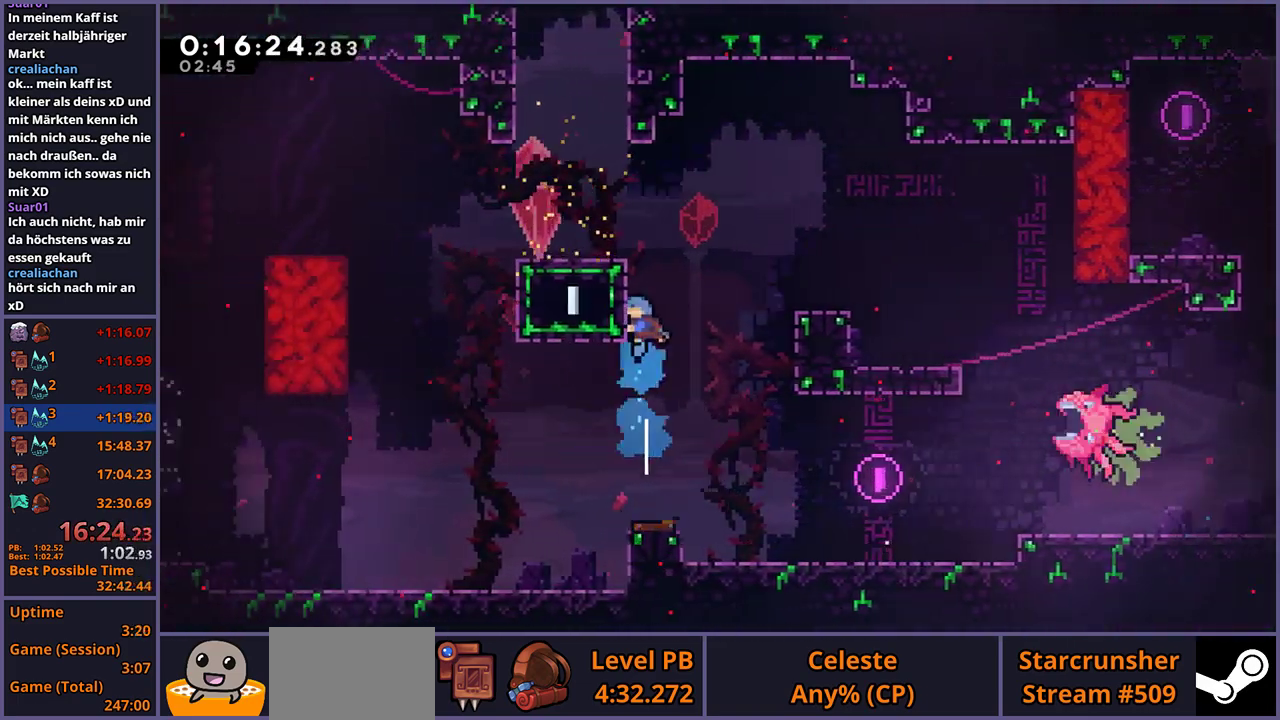
{"buttons": ["CROSS"], "left_stick": "center", "right_stick": "center", "events": [[50, "left_stick", "up-left"], [117, "L1", "down"], [150, "CROSS", "down"], [217, "CROSS", "up"], [300, "L1", "up"], [300, "left_stick", "center"], [483, "CROSS", "down"]]}